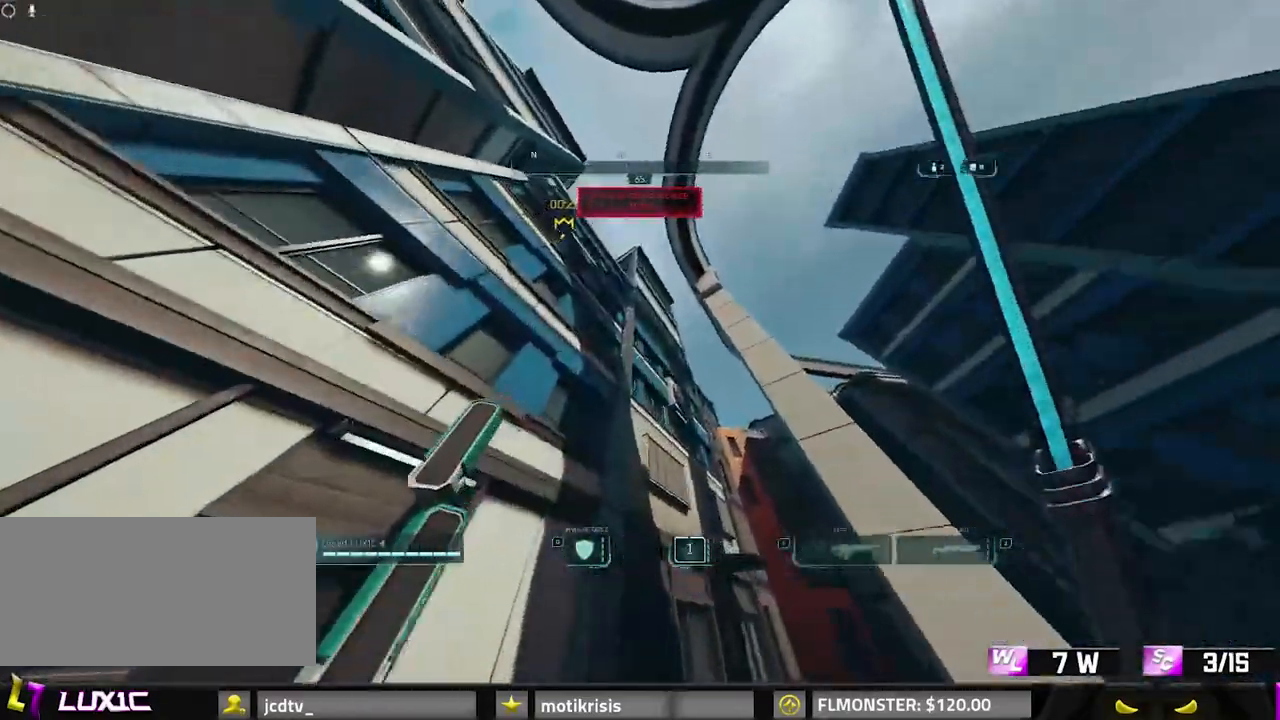
Gameplay with keyboard and mouse; each line is a JSON object with the keys and mouse buttons held at the frame after it. "events" lists presses ("down") and releases ("up") of "0", "1", "2", "3", "4", "7", "8", "9", "a", "alt", "b", "c", "caps_lock", "ctrl", "d", "e", "f", "g", "q", "r", "s", "shift", "space", "tab", "v", "w", "x", "z", "mouse_left", "mouse_wheel" and "mouse_right" between this image and that frame as [ms after this image, input, new state], when the widget could be followed in between. "mouse_left", "mouse_wheel", "mouse_right" = the "left", "wheel", "right" buttons of the "mouse" list. No other keys are recorded. "wheel" means that the mouse wheel is clicked or scrolled. Mouse movement is not recorded.
{"keys": ["d", "shift", "w"], "mouse": [], "events": [[33, "space", "up"], [117, "a", "up"], [350, "d", "down"], [350, "w", "down"], [450, "shift", "down"]]}
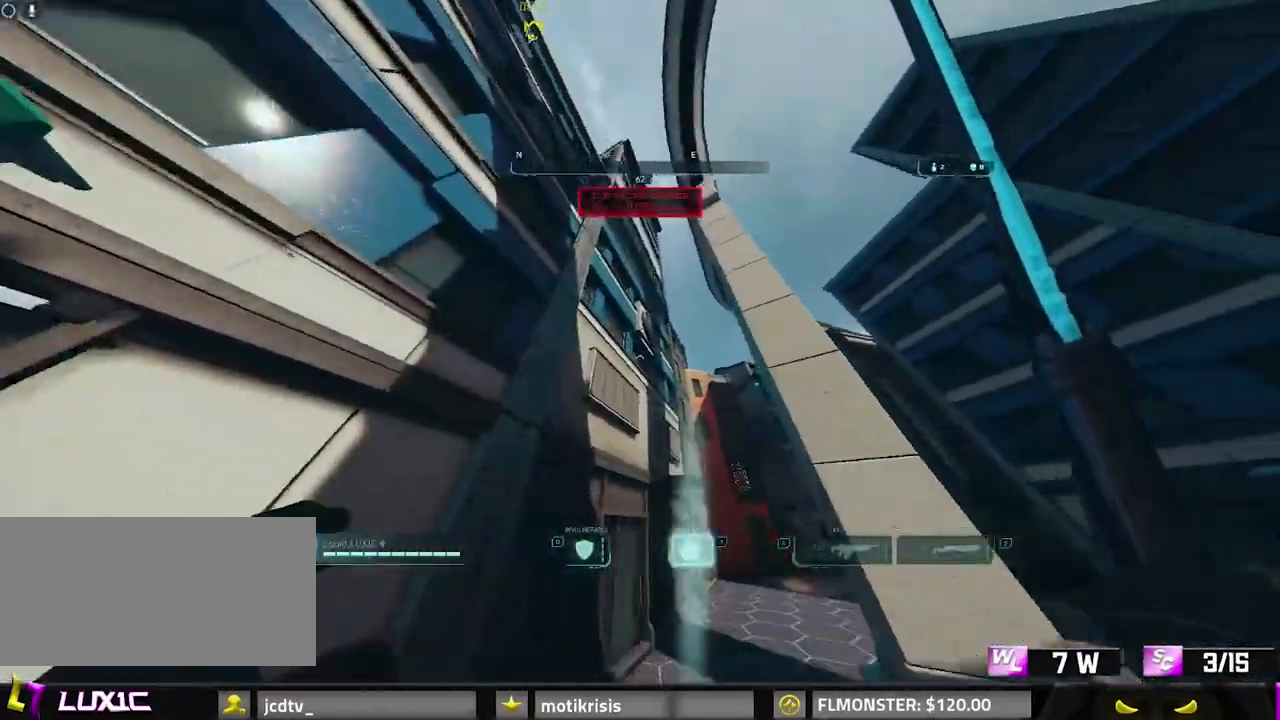
{"keys": ["8", "w"], "mouse": [], "events": [[50, "d", "up"], [283, "8", "down"], [467, "shift", "up"]]}
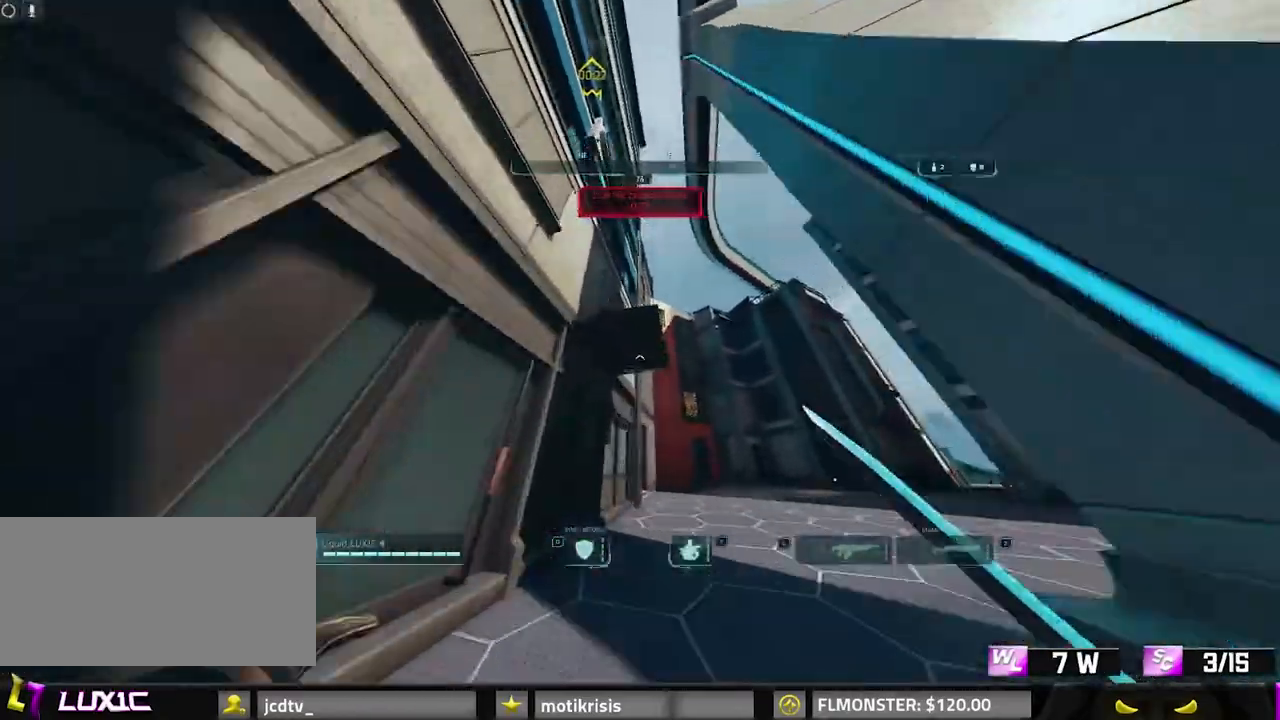
{"keys": [], "mouse": [], "events": [[17, "space", "down"], [50, "8", "up"], [150, "space", "up"], [150, "w", "up"], [250, "space", "down"], [250, "w", "down"], [300, "shift", "down"], [433, "space", "up"], [483, "shift", "up"], [483, "w", "up"]]}
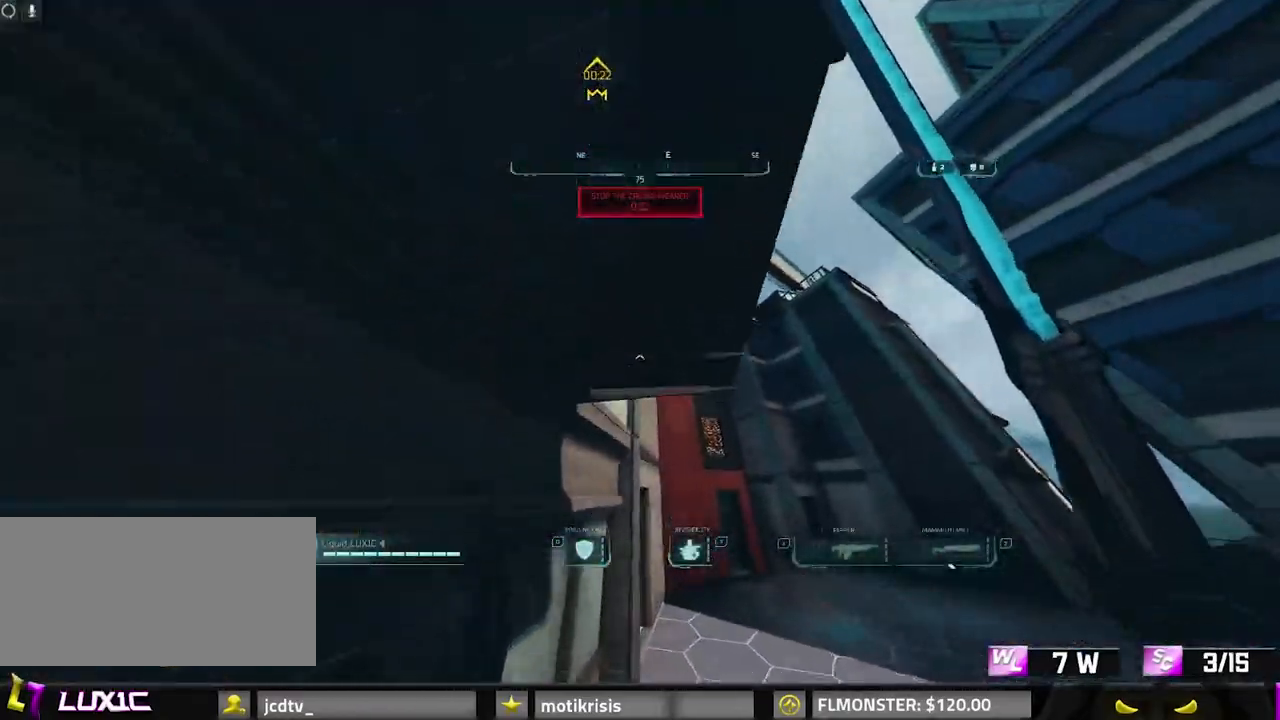
{"keys": ["d", "shift", "w"], "mouse": [], "events": [[33, "space", "down"], [217, "shift", "down"], [267, "d", "down"], [267, "w", "down"], [317, "space", "up"]]}
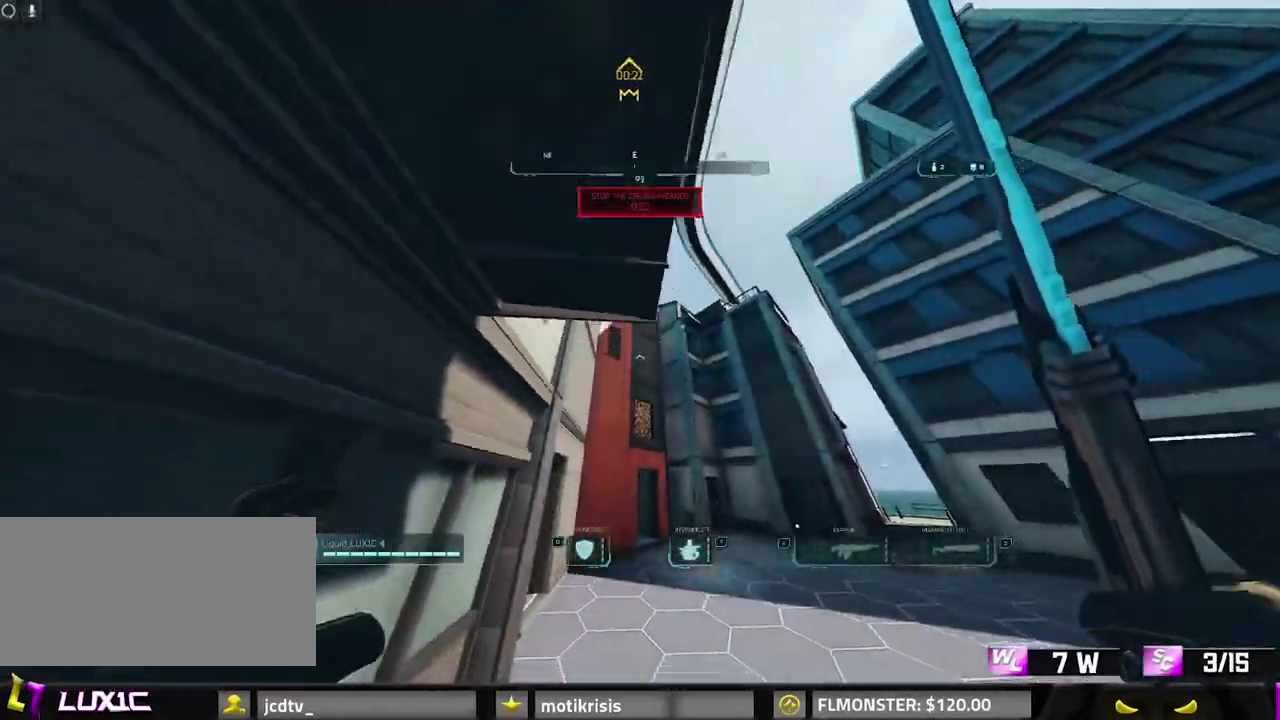
{"keys": ["space"], "mouse": [], "events": [[17, "shift", "up"], [100, "w", "up"], [200, "space", "down"], [300, "d", "up"], [333, "space", "up"], [483, "space", "down"]]}
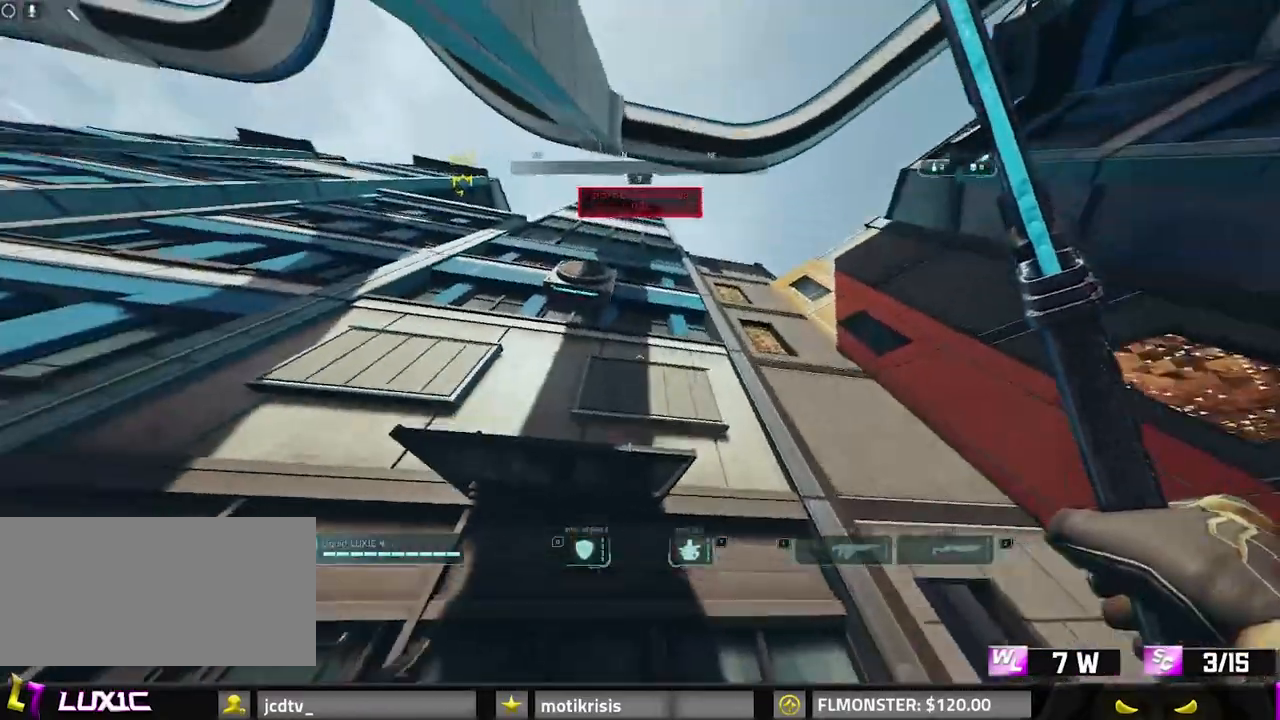
{"keys": ["a", "shift", "space", "w"], "mouse": [], "events": [[33, "a", "down"], [33, "shift", "down"], [33, "w", "down"], [267, "a", "up"], [350, "a", "down"]]}
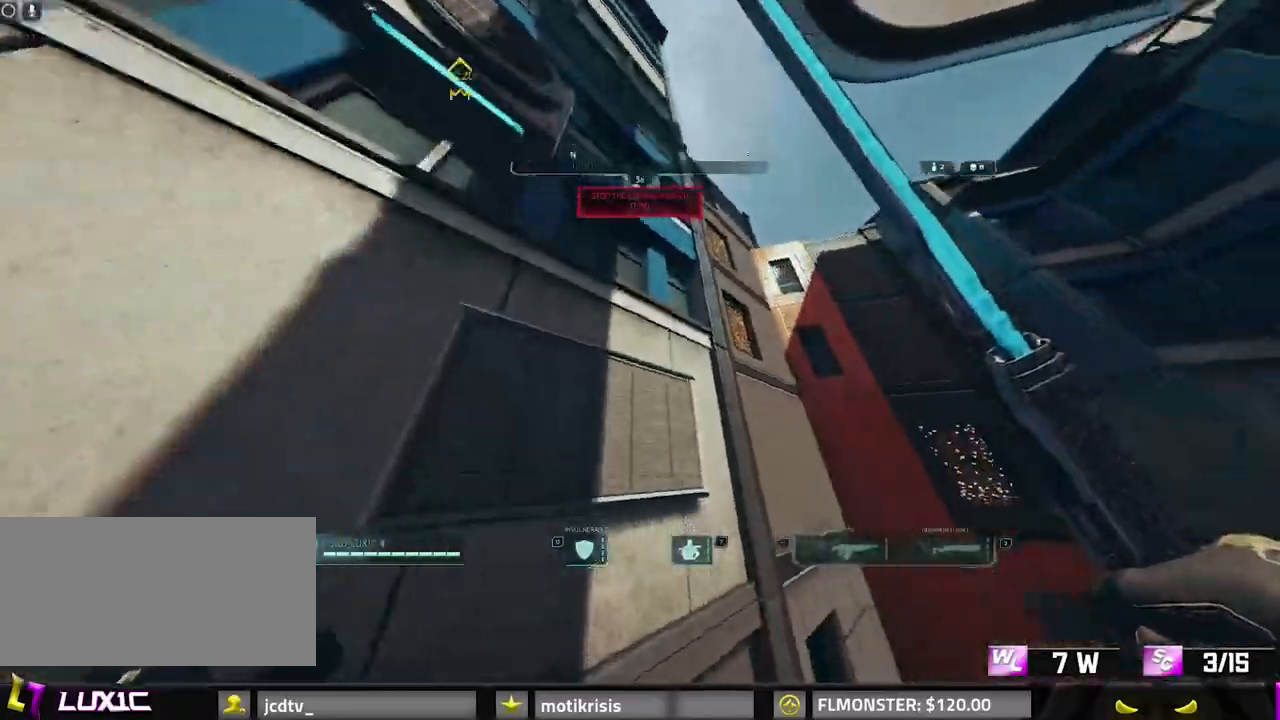
{"keys": ["d", "space", "w"], "mouse": [], "events": [[50, "a", "up"], [50, "shift", "up"], [50, "space", "up"], [233, "1", "down"], [283, "1", "up"], [367, "d", "down"], [467, "space", "down"]]}
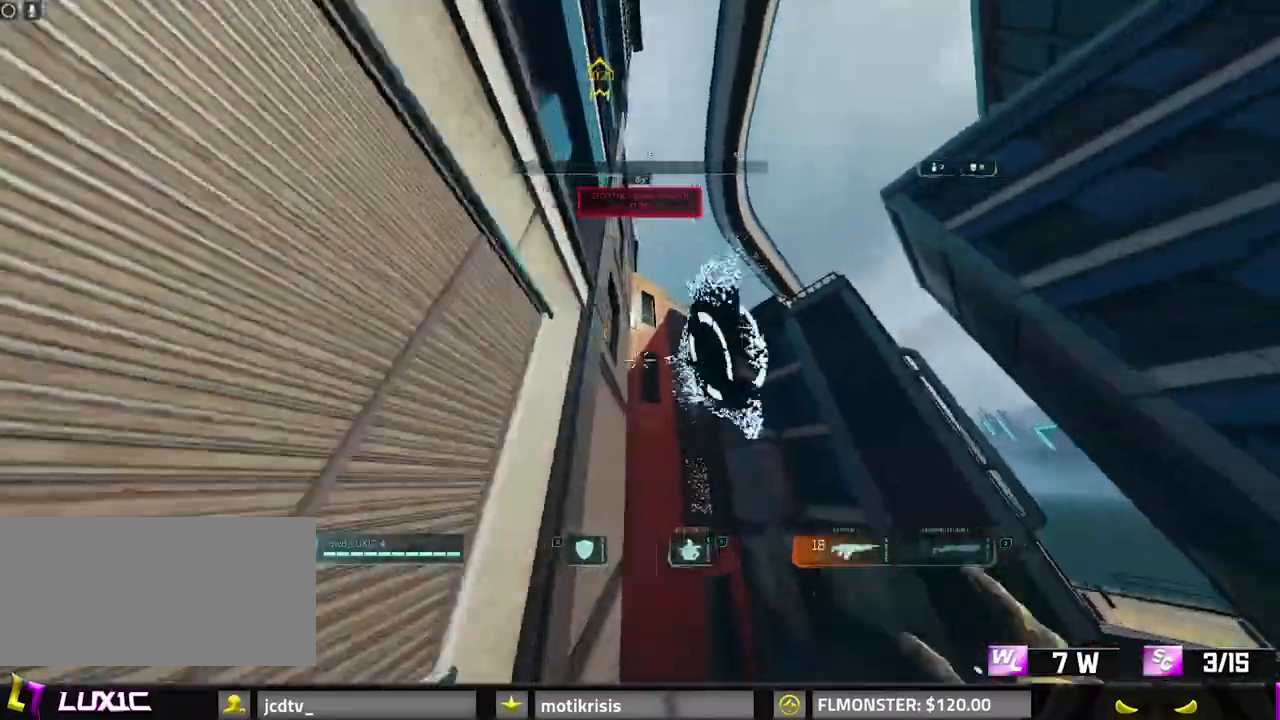
{"keys": ["shift", "space", "w"], "mouse": ["right"], "events": [[67, "space", "up"], [67, "w", "up"], [150, "d", "up"], [200, "w", "down"], [250, "space", "down"], [383, "mouse_right", "down"], [433, "shift", "down"]]}
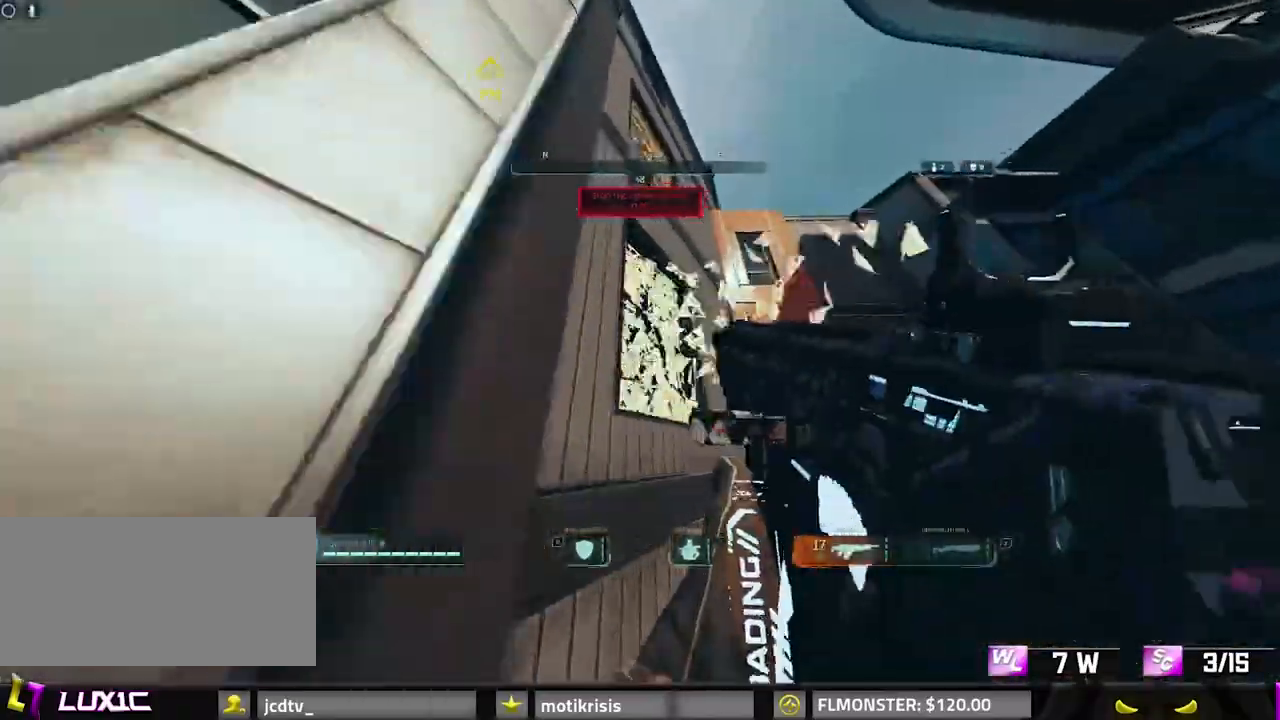
{"keys": ["d"], "mouse": [], "events": [[33, "mouse_right", "up"], [167, "a", "down"], [217, "space", "up"], [267, "a", "up"], [300, "d", "down"], [300, "space", "down"], [400, "d", "up"], [400, "shift", "up"], [450, "space", "up"], [450, "w", "up"], [500, "d", "down"]]}
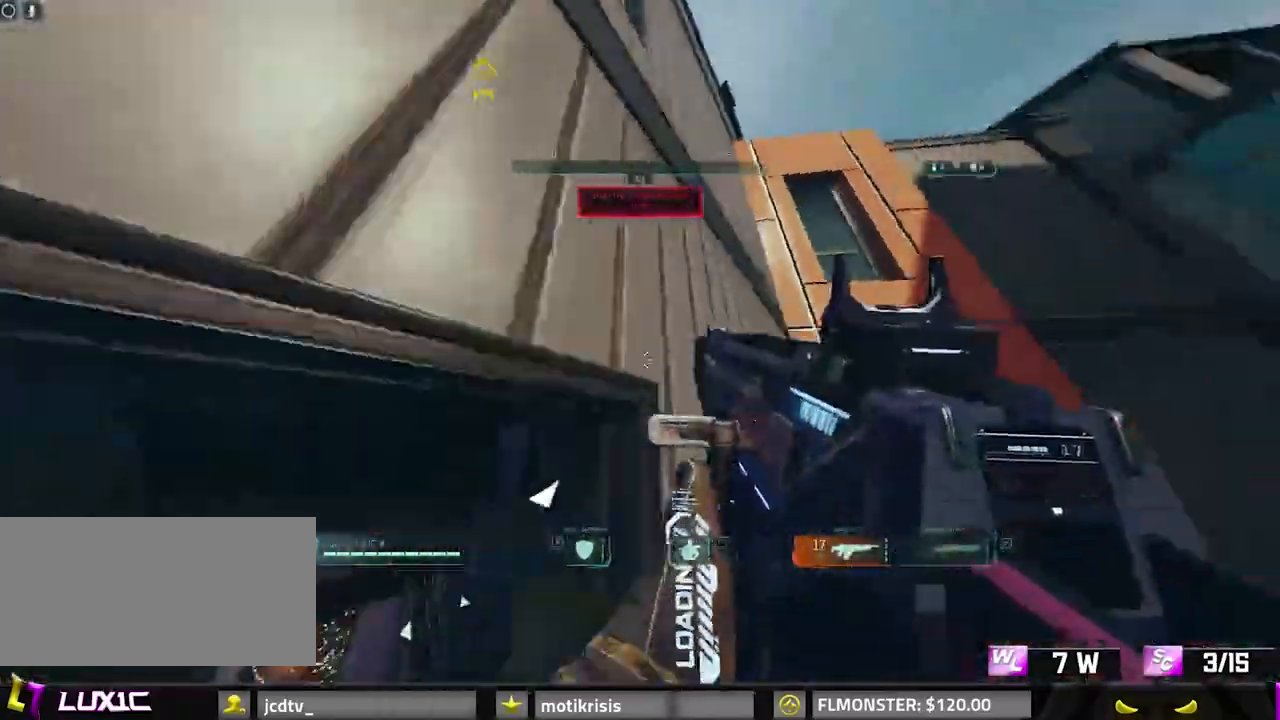
{"keys": ["space", "w"], "mouse": [], "events": [[183, "a", "down"], [183, "d", "up"], [233, "space", "down"], [283, "w", "down"], [467, "a", "up"]]}
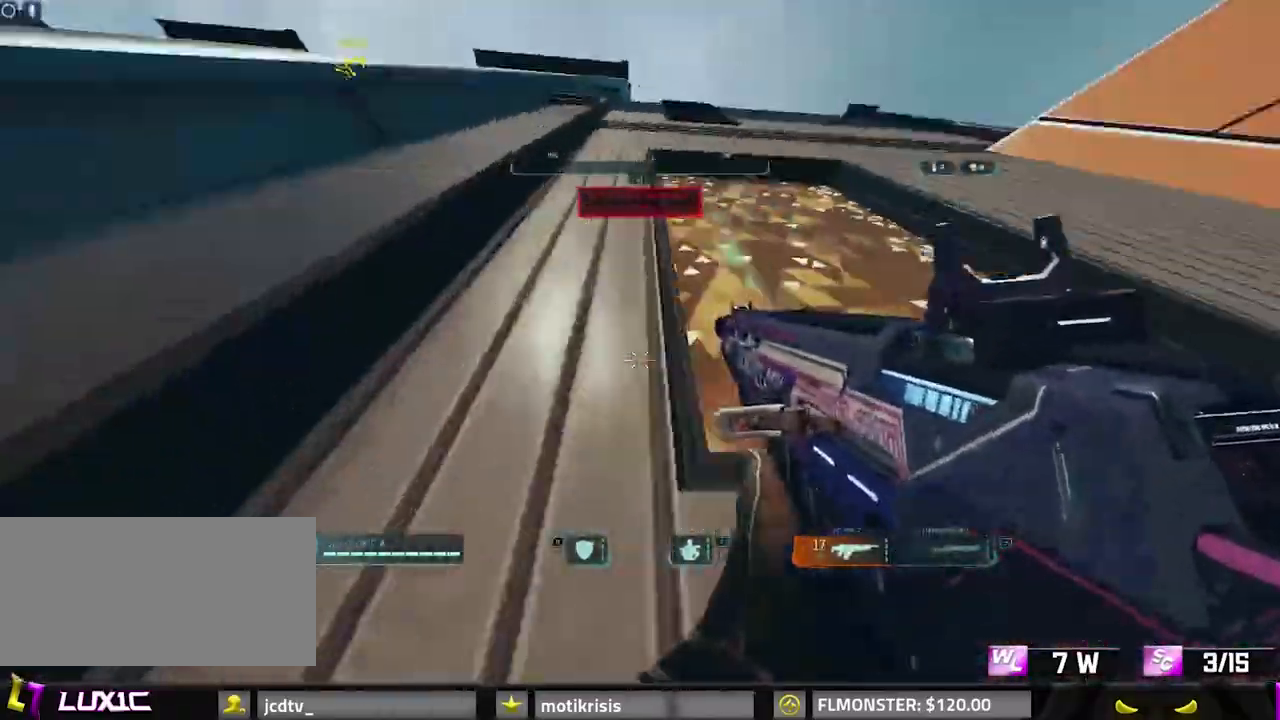
{"keys": ["shift", "space", "w"], "mouse": ["right"], "events": [[67, "d", "down"], [67, "mouse_right", "down"], [200, "mouse_right", "up"], [200, "shift", "down"], [350, "mouse_right", "down"], [350, "space", "up"], [433, "space", "down"], [483, "d", "up"]]}
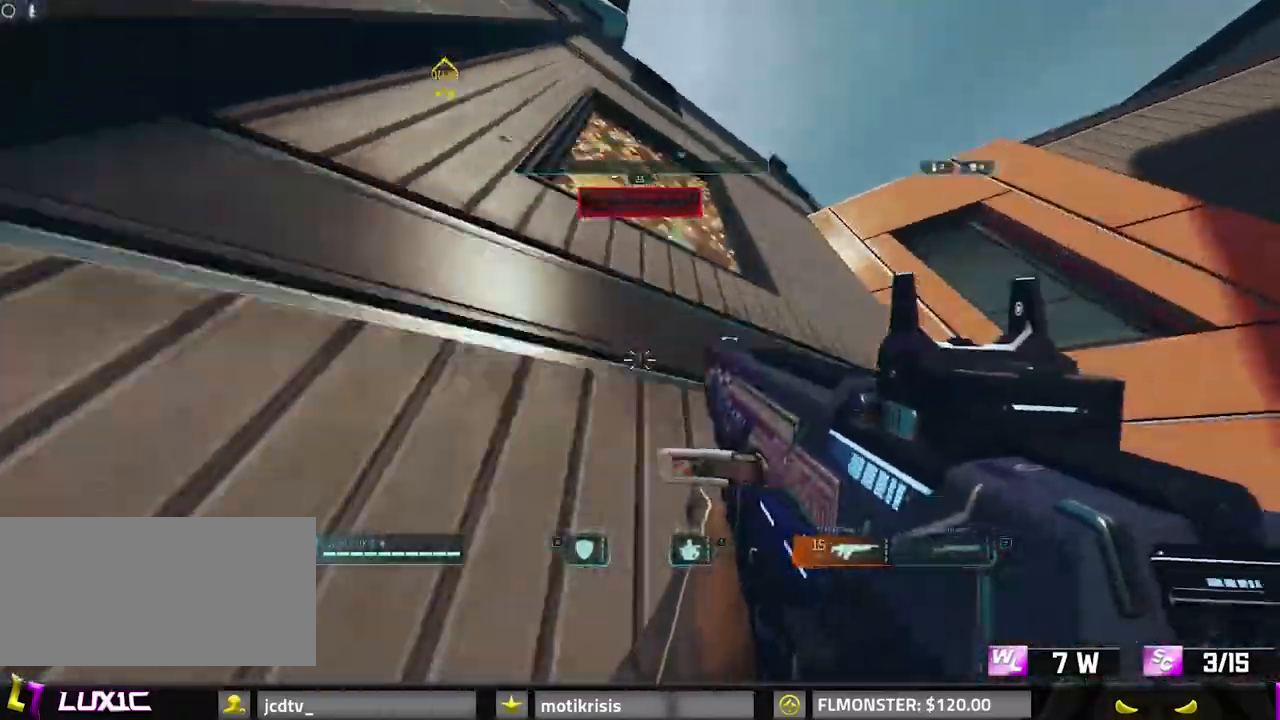
{"keys": ["s"], "mouse": [], "events": [[33, "mouse_right", "up"], [83, "a", "down"], [83, "space", "up"], [317, "space", "down"], [350, "a", "up"], [350, "shift", "up"], [400, "space", "up"], [400, "w", "up"], [500, "s", "down"]]}
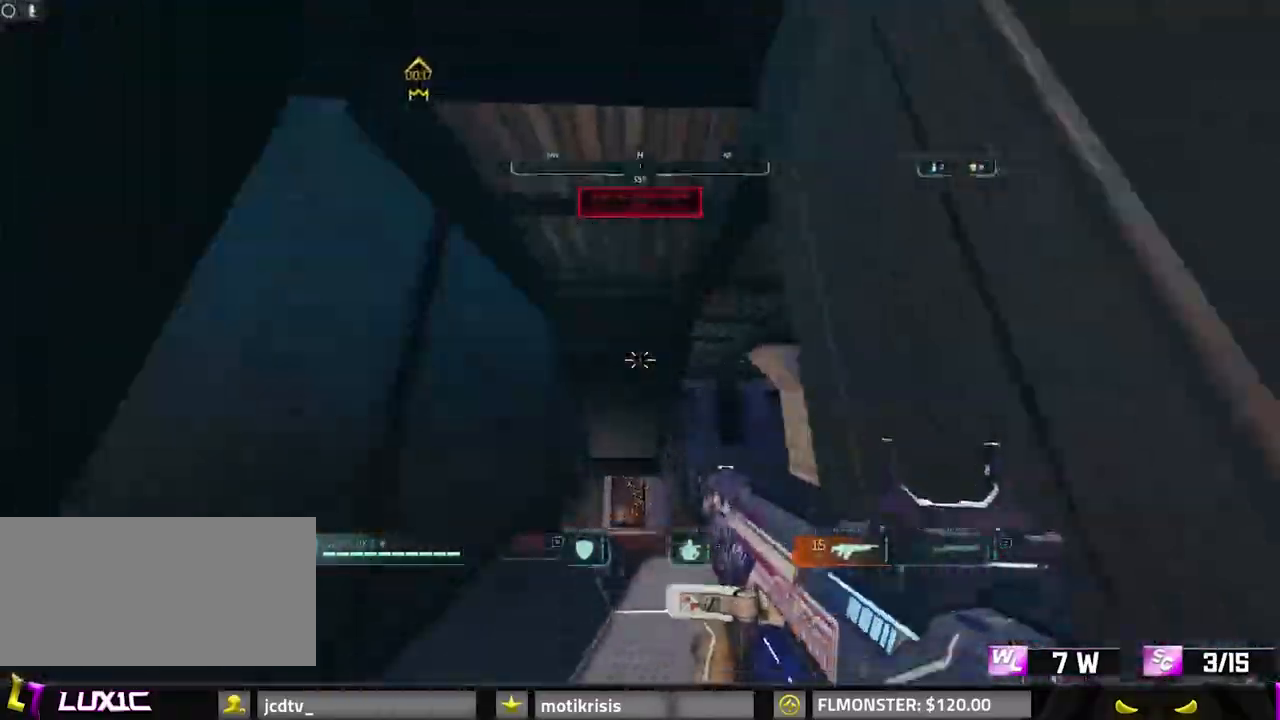
{"keys": ["shift", "w"], "mouse": [], "events": [[100, "s", "up"], [100, "space", "down"], [183, "space", "up"], [317, "space", "down"], [367, "w", "down"], [417, "shift", "down"], [467, "space", "up"]]}
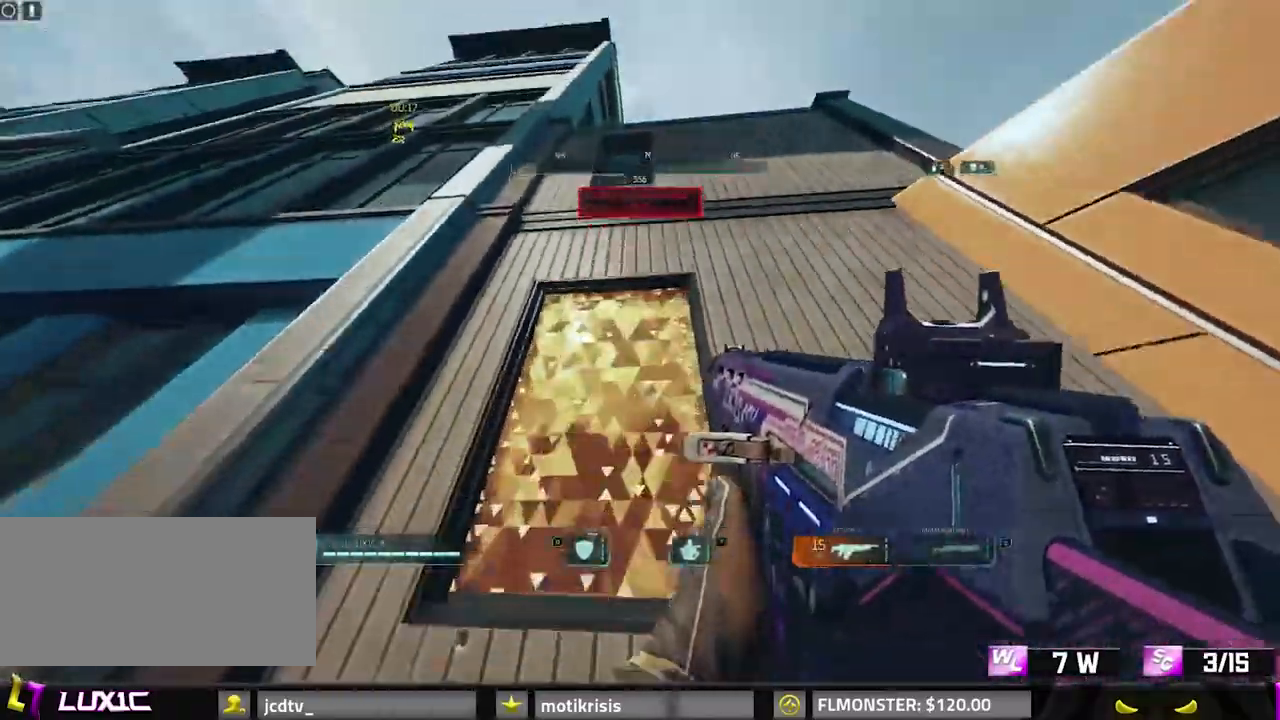
{"keys": ["s"], "mouse": [], "events": [[17, "space", "down"], [67, "mouse_right", "down"], [250, "mouse_right", "up"], [250, "space", "up"], [350, "a", "down"], [350, "w", "up"], [383, "a", "up"], [383, "shift", "up"], [433, "s", "down"]]}
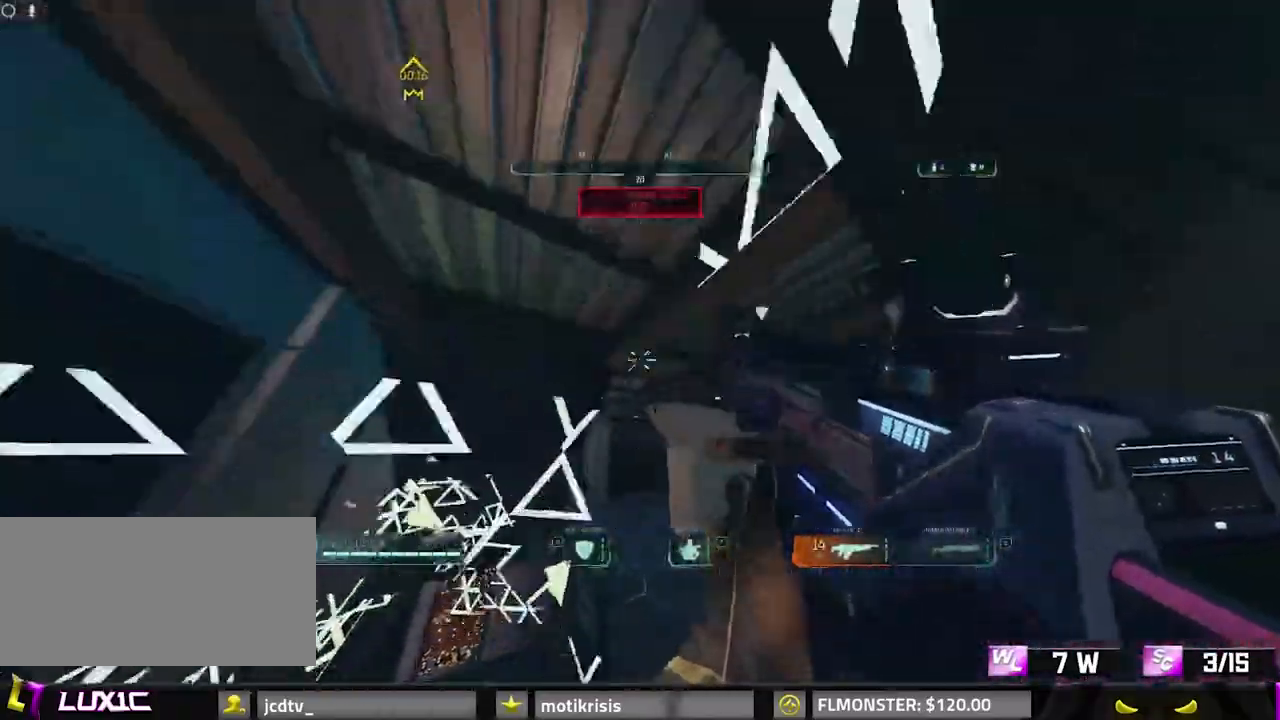
{"keys": ["d", "space"], "mouse": [], "events": [[83, "d", "down"], [83, "space", "down"], [117, "s", "up"], [350, "space", "up"], [450, "space", "down"]]}
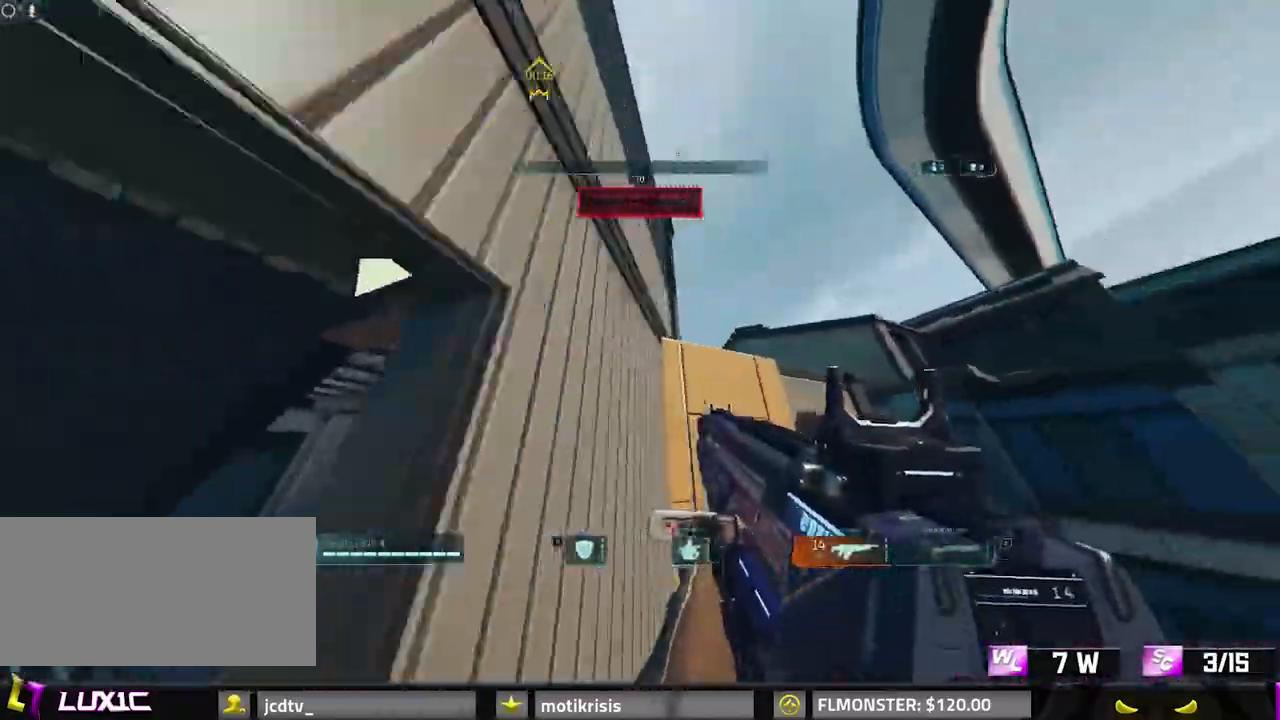
{"keys": ["space", "w"], "mouse": [], "events": [[50, "w", "down"], [83, "d", "up"], [83, "space", "up"], [283, "space", "down"]]}
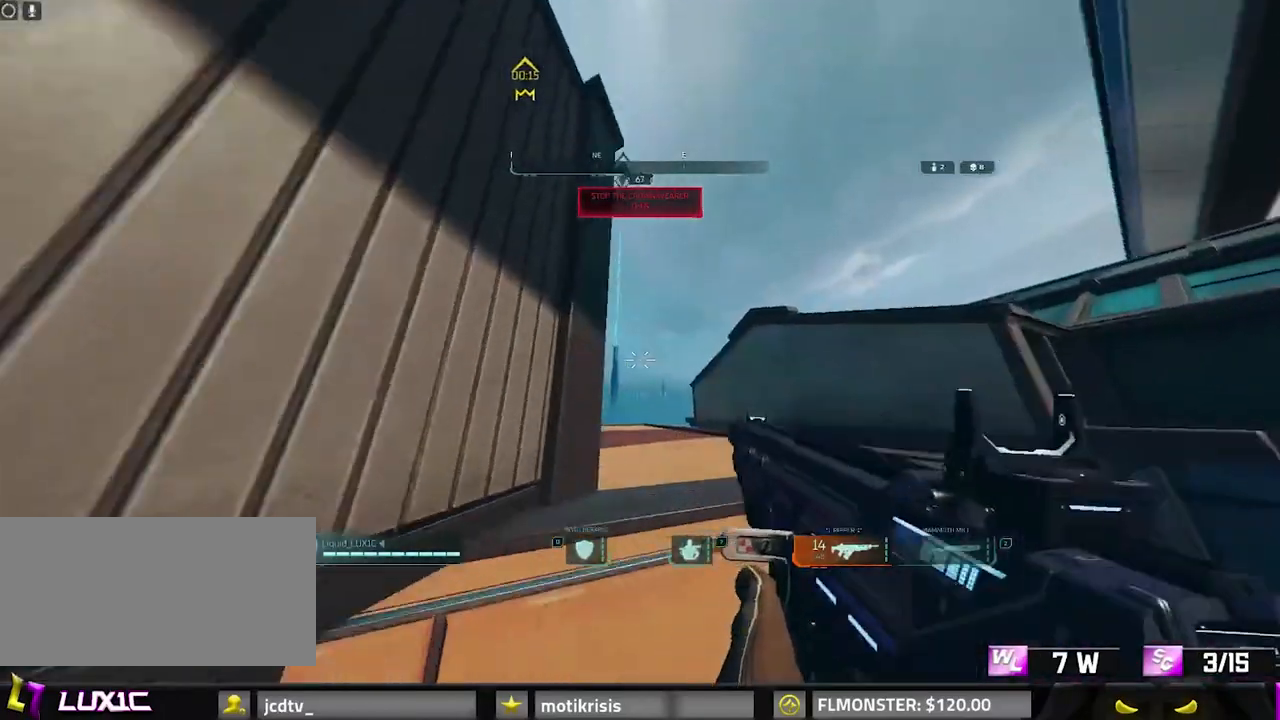
{"keys": ["space", "w"], "mouse": [], "events": [[67, "shift", "down"], [100, "space", "up"], [250, "d", "down"], [417, "d", "up"], [417, "shift", "up"], [417, "space", "down"]]}